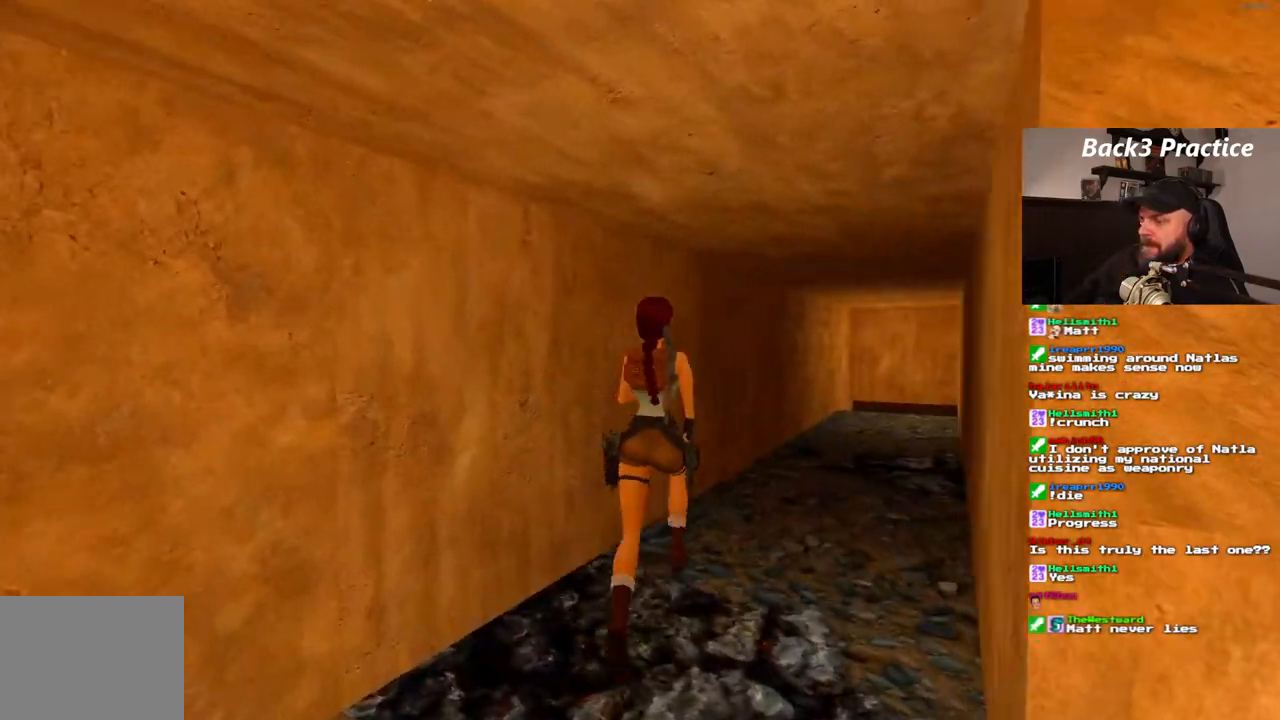
Gameplay with a controller (PlayStation layout); each line is a JSON object with the inputs held at the frame after it (dt_ms = milliseconds from this image to that frame). "events" lists button and stick changes between this image and that frame as [ms after this image, input, new state], when the widget could be followed in between. Not read: HOME L3 R3.
{"dt_ms": 1000, "buttons": ["DPAD_UP", "DPAD_LEFT"], "left_stick": "center", "right_stick": "center"}
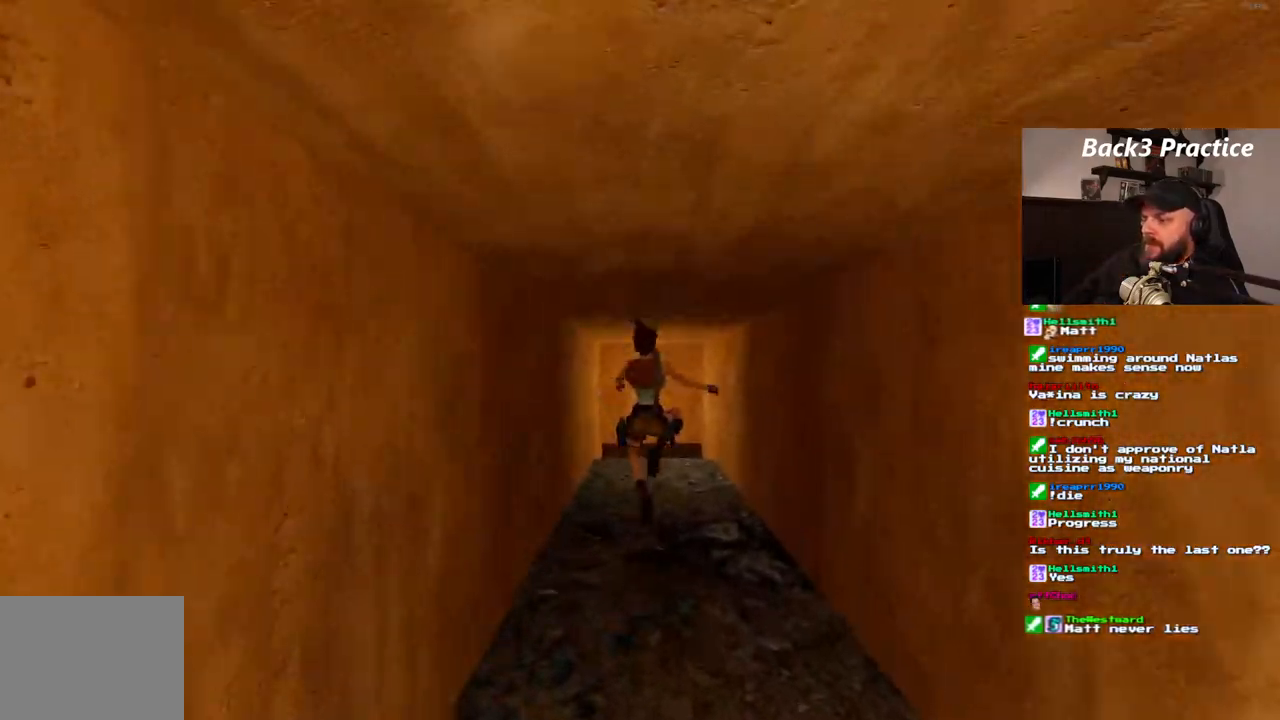
{"dt_ms": 500, "buttons": ["DPAD_UP", "DPAD_LEFT"], "left_stick": "center", "right_stick": "center", "events": [[183, "DPAD_LEFT", "up"], [483, "DPAD_LEFT", "down"]]}
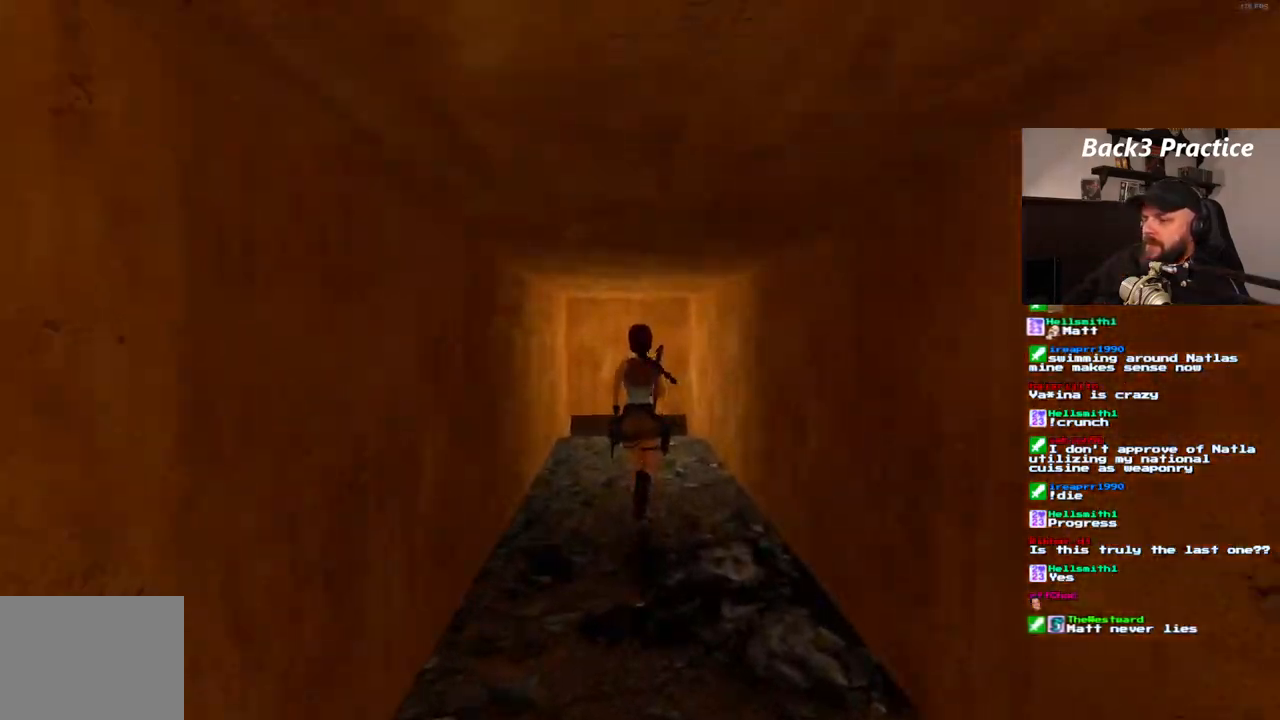
{"dt_ms": 500, "buttons": ["DPAD_UP"], "left_stick": "center", "right_stick": "center", "events": [[167, "DPAD_LEFT", "up"]]}
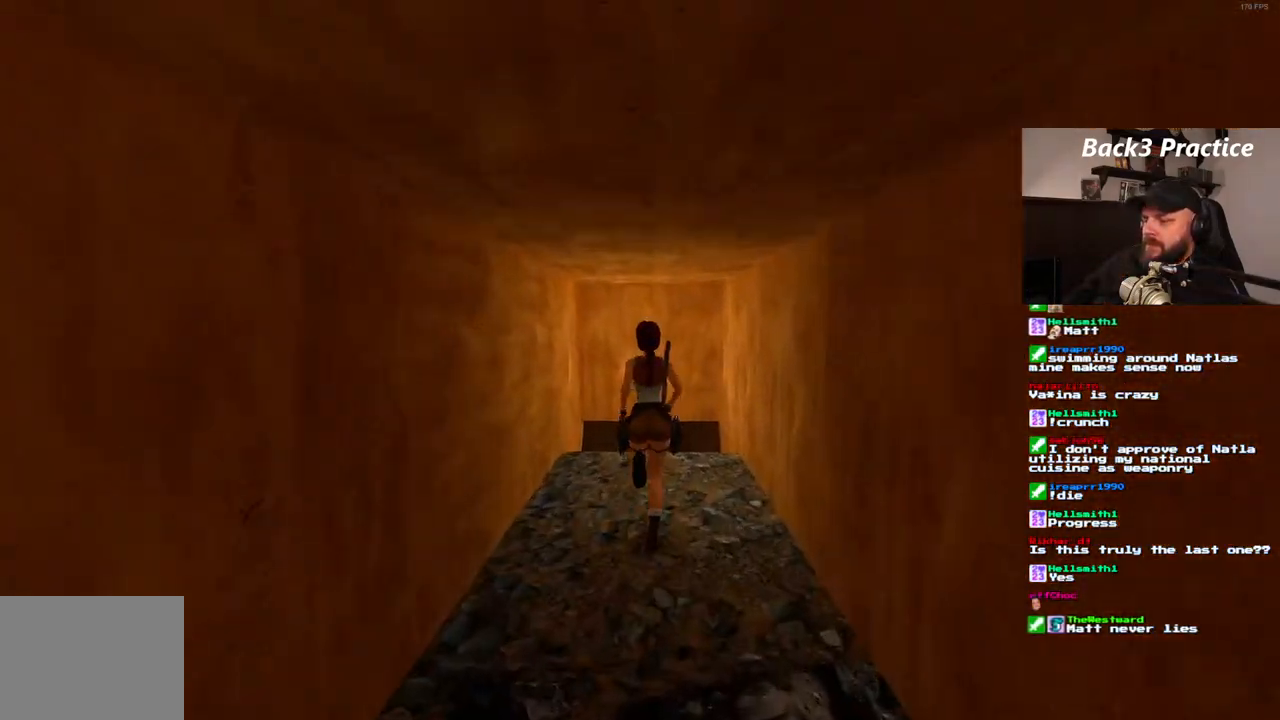
{"dt_ms": 1000, "buttons": ["CROSS"], "left_stick": "center", "right_stick": "center", "events": [[383, "CIRCLE", "down"], [417, "DPAD_UP", "up"], [517, "CIRCLE", "up"], [750, "CROSS", "down"]]}